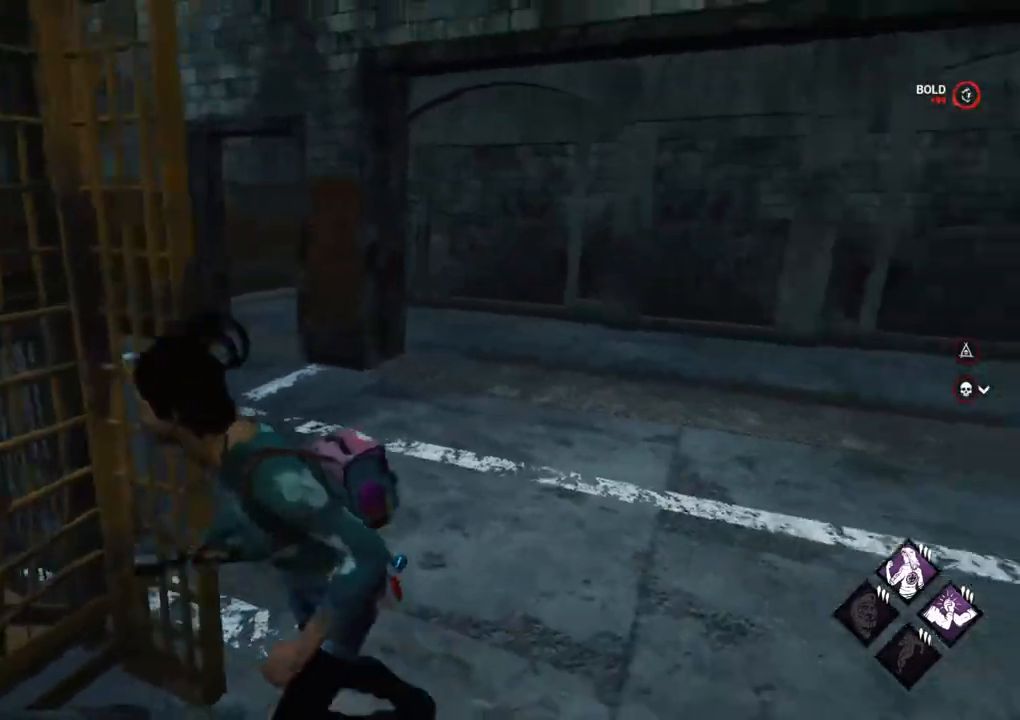
Gameplay with keyboard and mouse; each line is a JSON object with the keys and mouse buttons held at the frame after it. "events" lists presses ("down") and releases ("up") of "1", "2", "3", "4", "5", "a", "alt", "c", "caps_lock", "ctrl", "d", "e", "f", "g", "q", "r", "s", "shift", "space", "t", "tab", "v", "w", "x", "z" and "mouse_wheel" between this image and that frame as [ms after this image, input, new state], when the widget could be followed in between. "mouse_wheel" = the "wheel" button of the "mouse" list. No other keys are recorded. "wheel" means that the mouse wheel is clicked or scrolled. "mouse_move" is the direction in which the mouse moves at that frame (one of eight, or "still"), when it could be read.
{"keys": ["a", "shift"], "mouse": [], "mouse_move": "left", "events": [[417, "s", "up"]]}
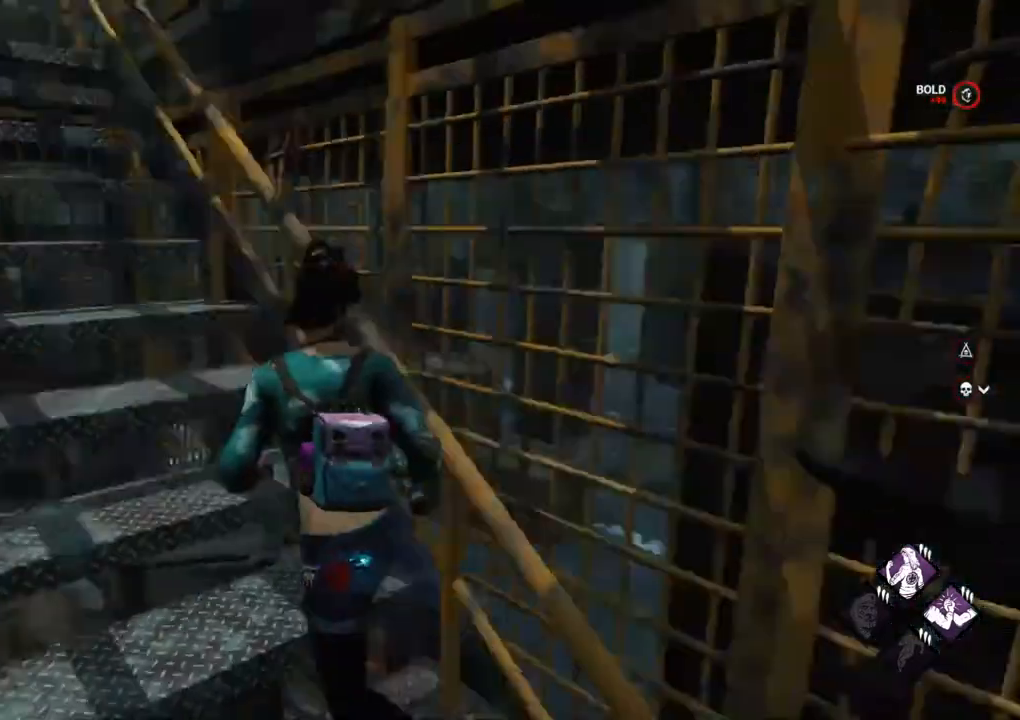
{"keys": ["a", "shift", "w"], "mouse": [], "mouse_move": "right", "events": [[67, "w", "down"], [150, "a", "up"], [483, "a", "down"]]}
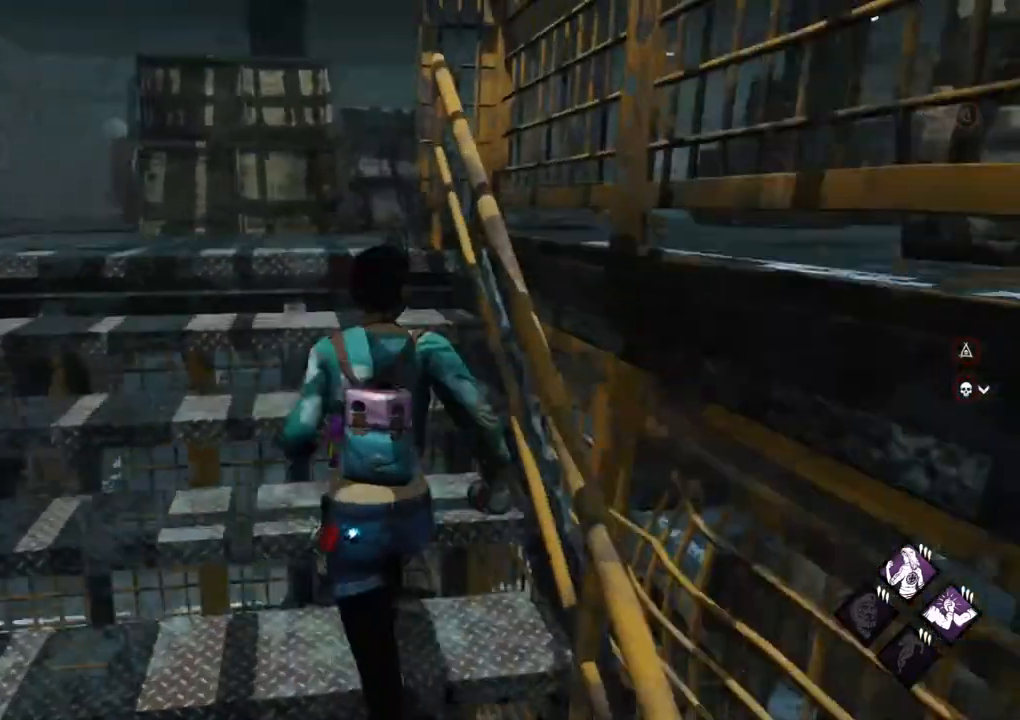
{"keys": ["shift", "w"], "mouse": [], "mouse_move": "still", "events": [[117, "a", "up"]]}
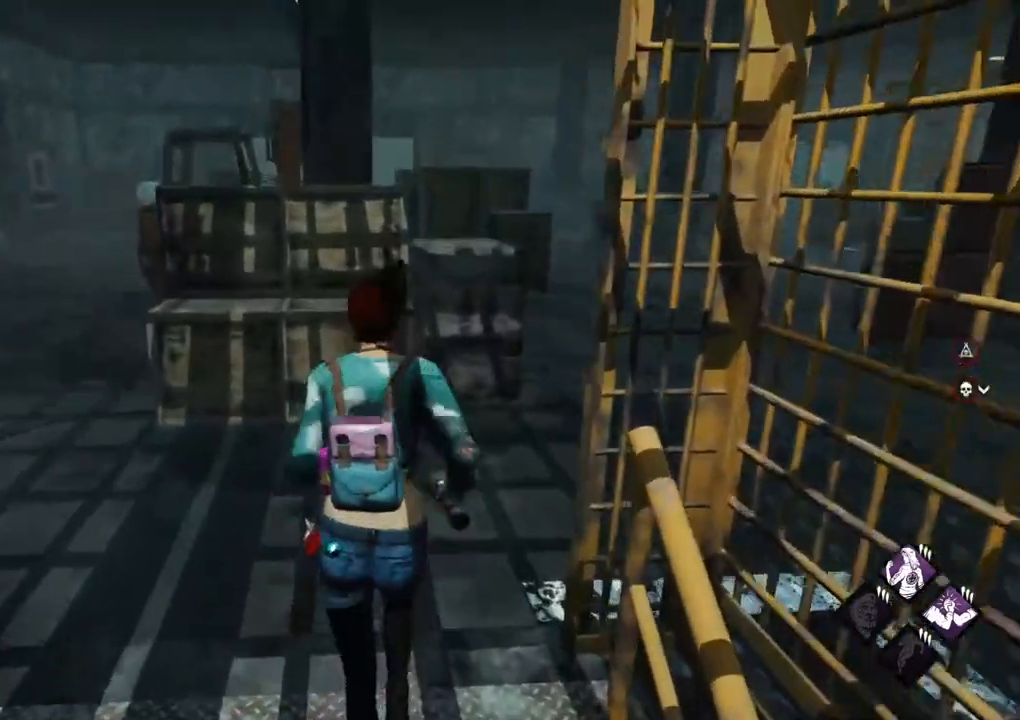
{"keys": ["shift", "w"], "mouse": [], "mouse_move": "right", "events": []}
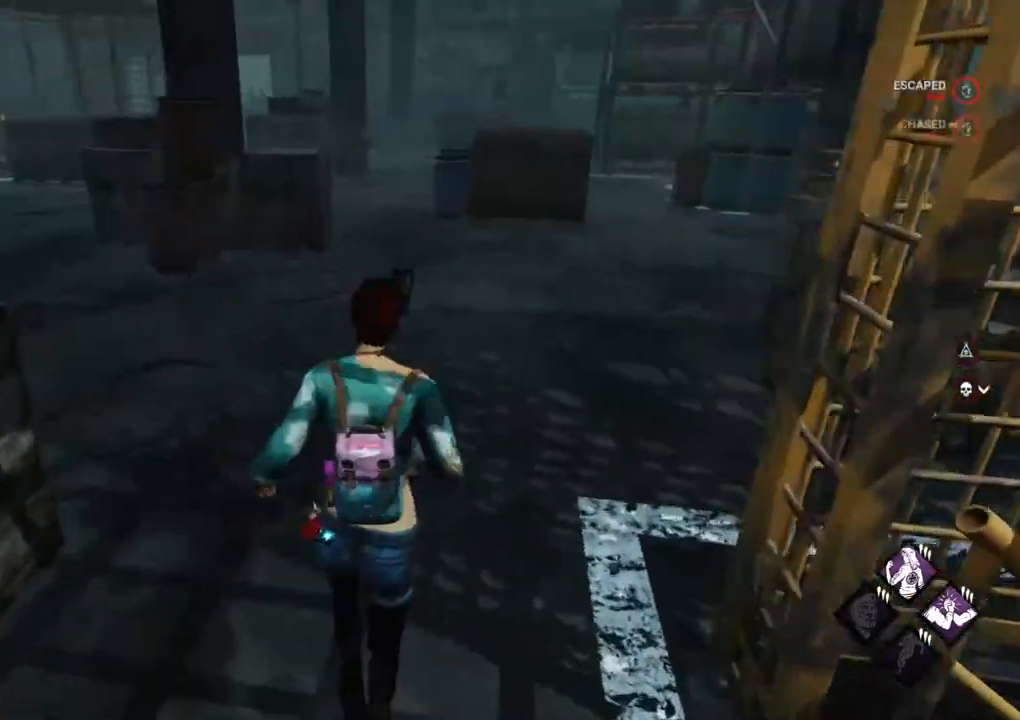
{"keys": ["a", "shift", "w"], "mouse": [], "mouse_move": "left", "events": [[250, "a", "down"]]}
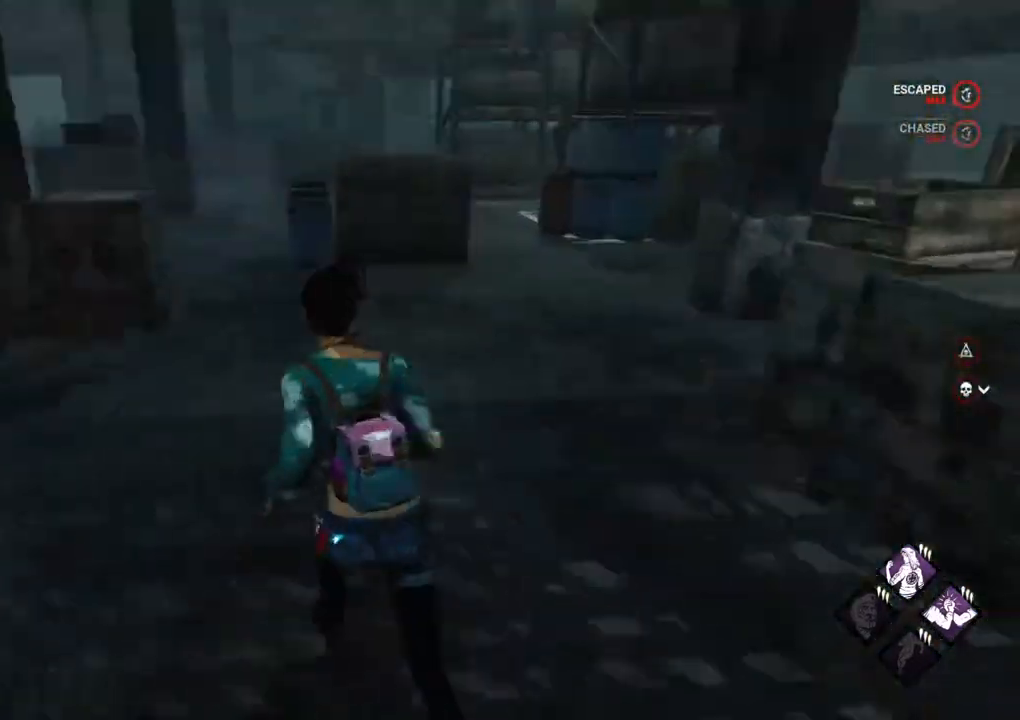
{"keys": ["shift", "w"], "mouse": [], "mouse_move": "still", "events": [[33, "a", "up"], [217, "d", "down"], [317, "d", "up"]]}
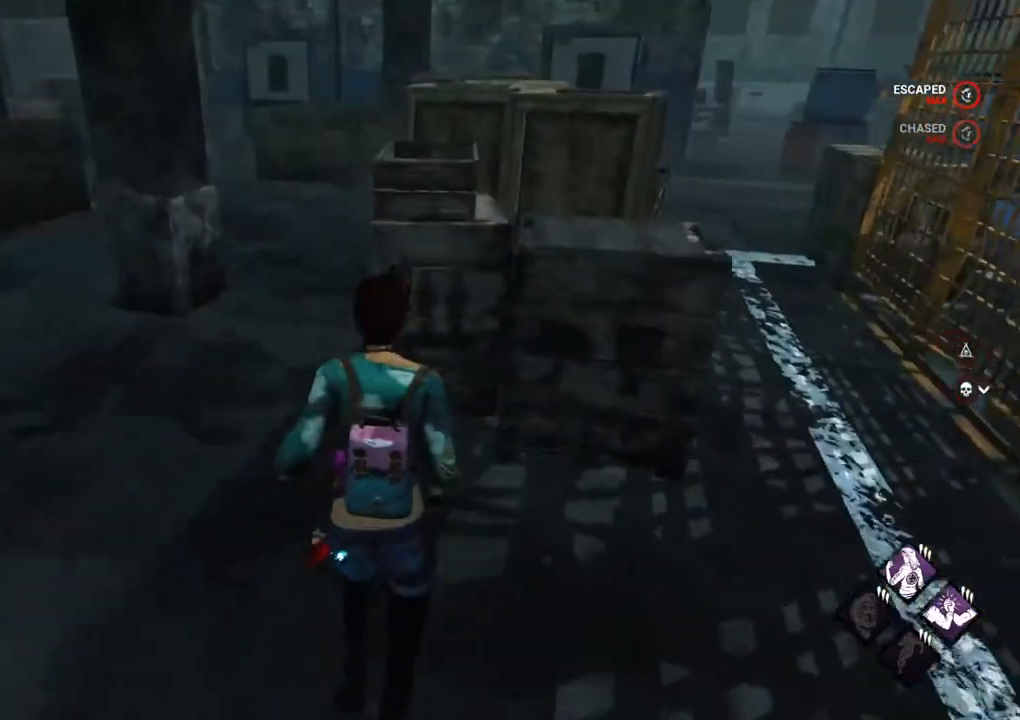
{"keys": ["a", "shift", "w"], "mouse": [], "mouse_move": "still", "events": [[133, "a", "down"]]}
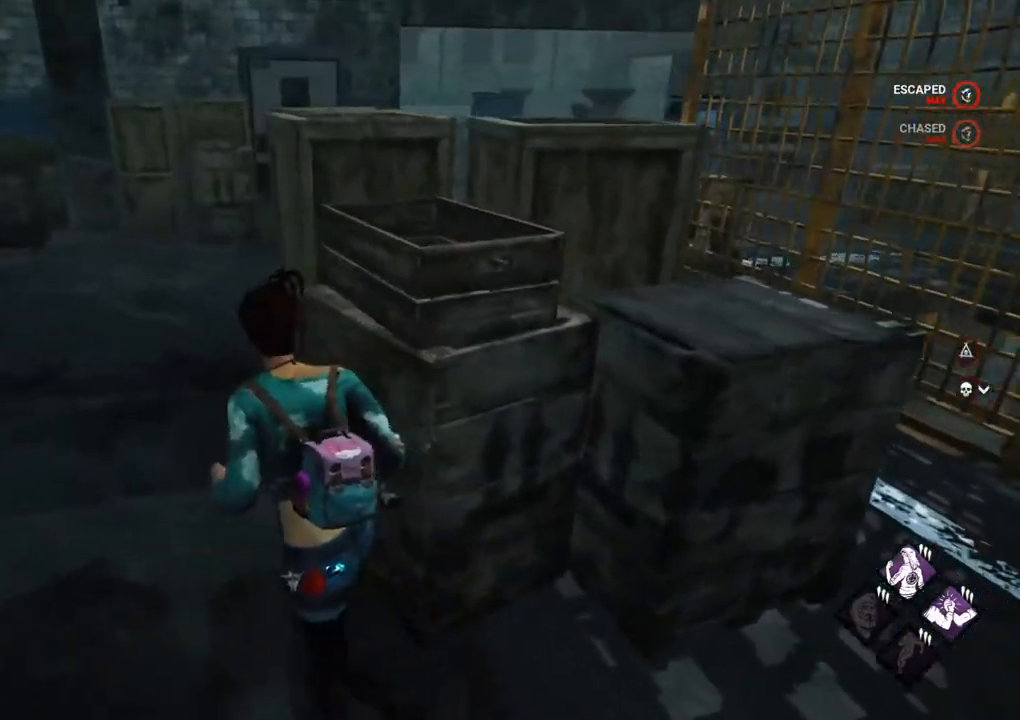
{"keys": ["a", "shift", "w"], "mouse": [], "mouse_move": "still", "events": [[117, "a", "up"], [383, "a", "down"]]}
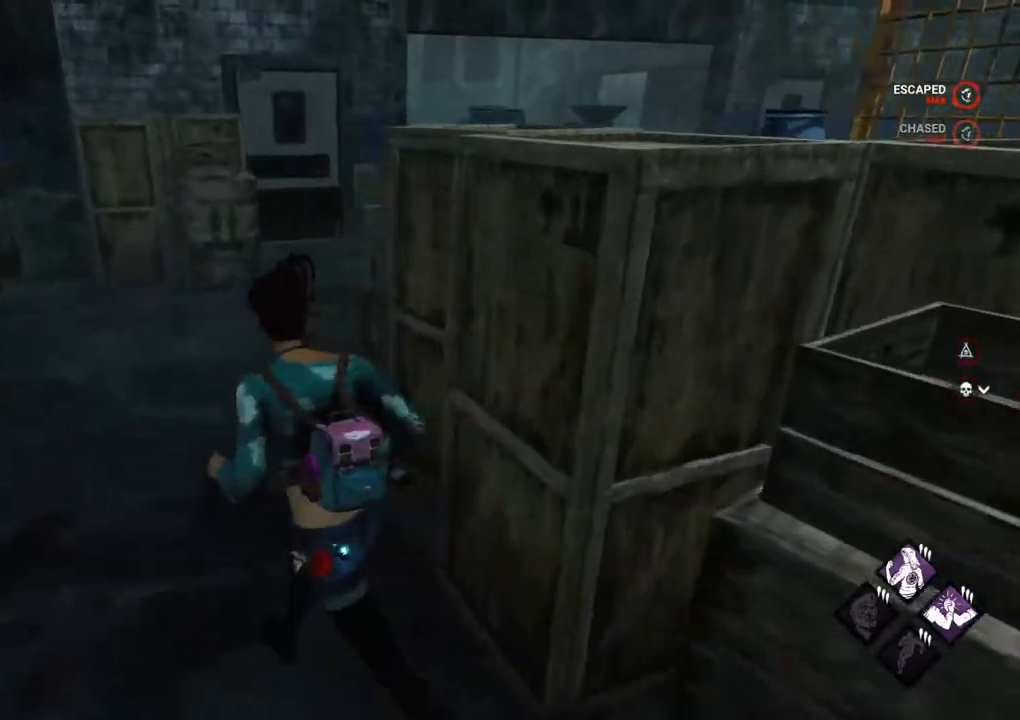
{"keys": ["shift", "w"], "mouse": [], "mouse_move": "still", "events": [[33, "a", "up"]]}
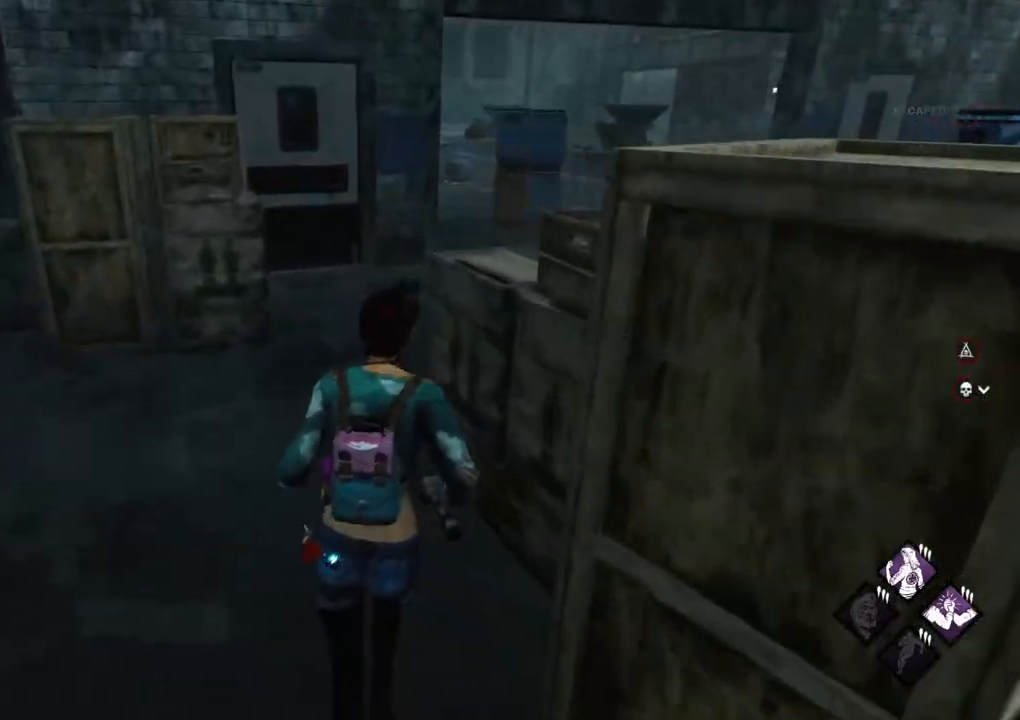
{"keys": ["shift", "w"], "mouse": [], "mouse_move": "still", "events": []}
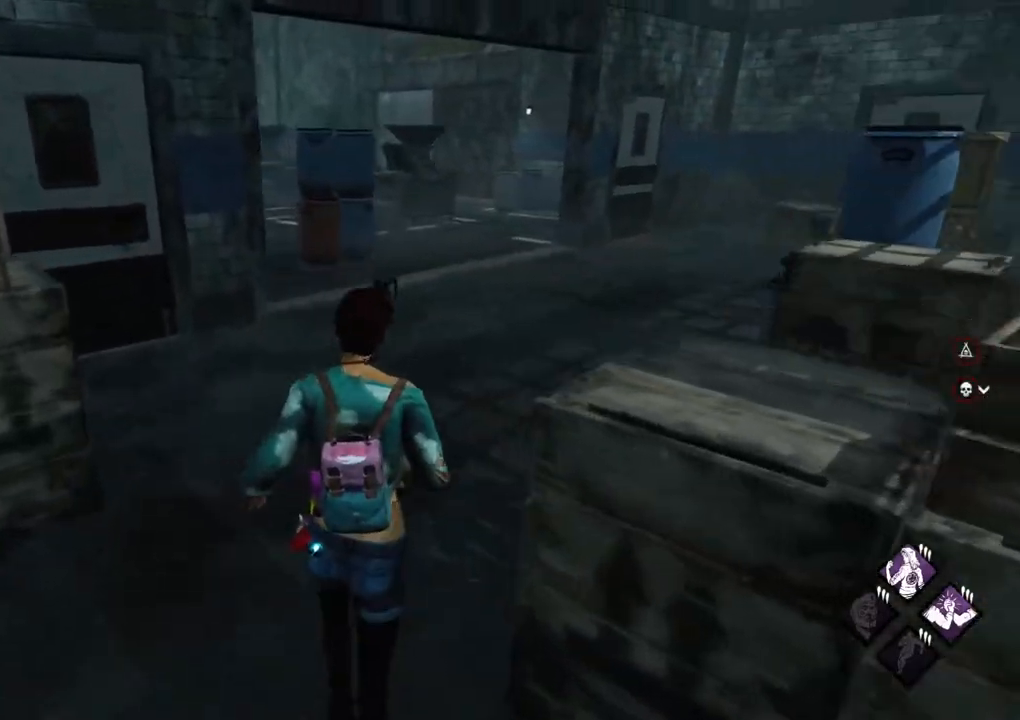
{"keys": ["shift", "w"], "mouse": [], "mouse_move": "left", "events": []}
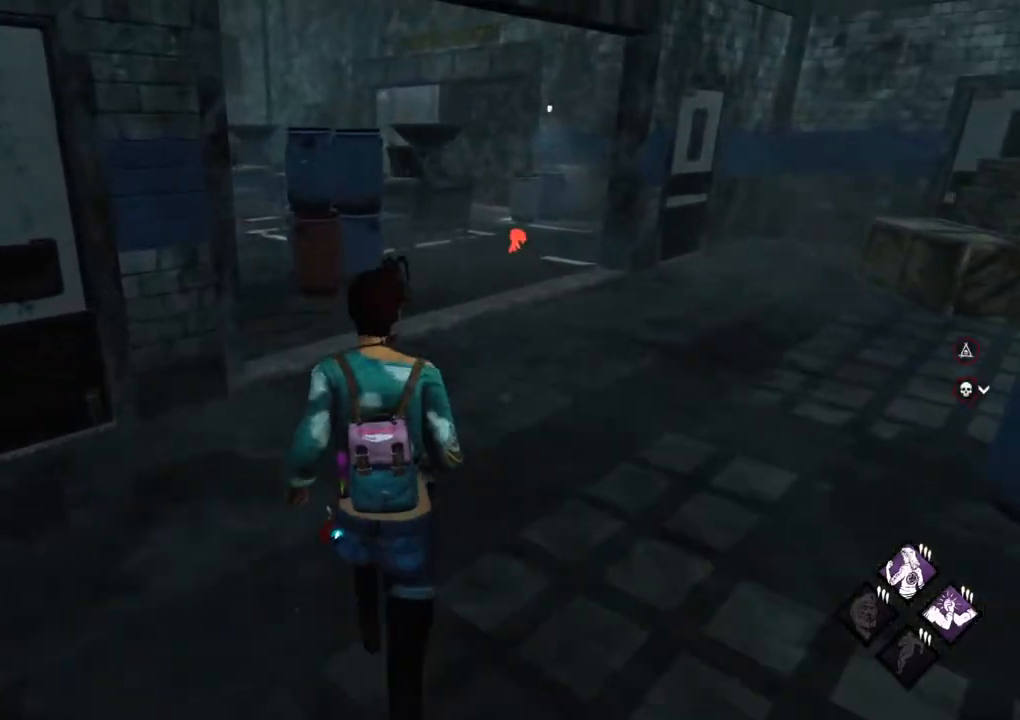
{"keys": ["d", "shift", "w"], "mouse": [], "mouse_move": "left", "events": [[400, "d", "down"]]}
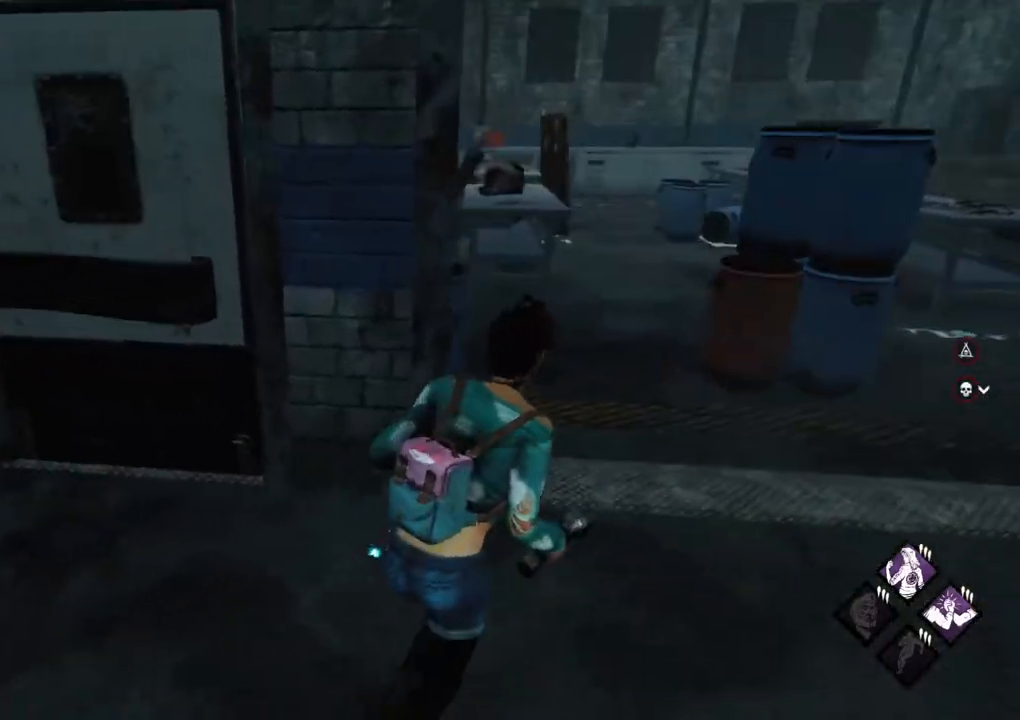
{"keys": ["shift", "w"], "mouse": [], "mouse_move": "still", "events": [[467, "d", "up"]]}
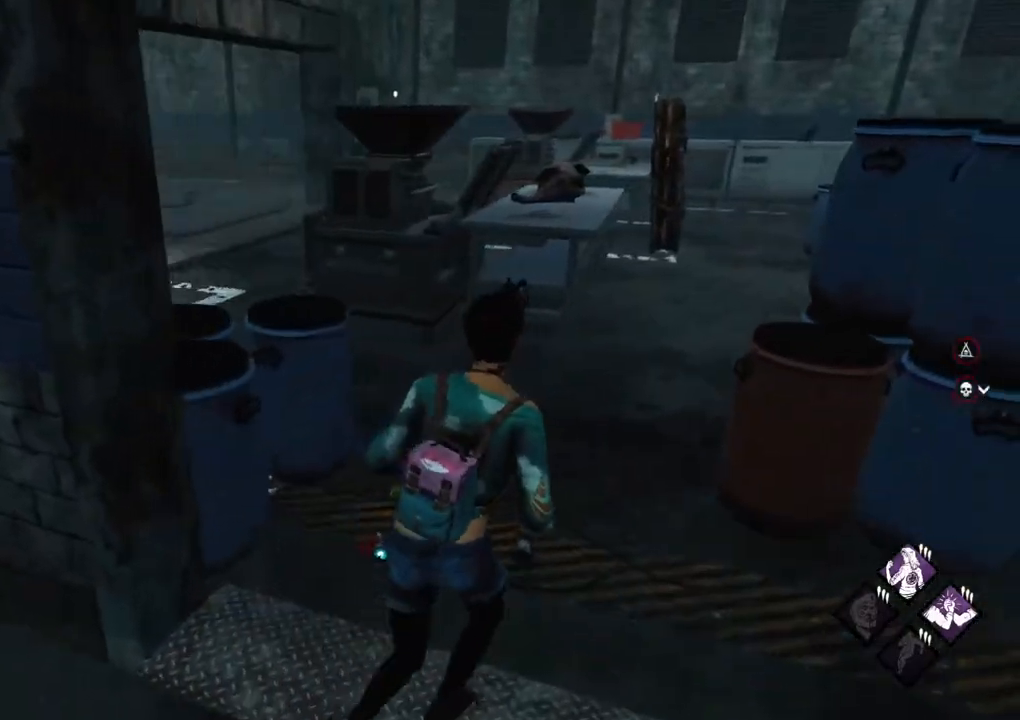
{"keys": ["shift", "w"], "mouse": [], "mouse_move": "still", "events": [[150, "d", "down"], [300, "d", "up"]]}
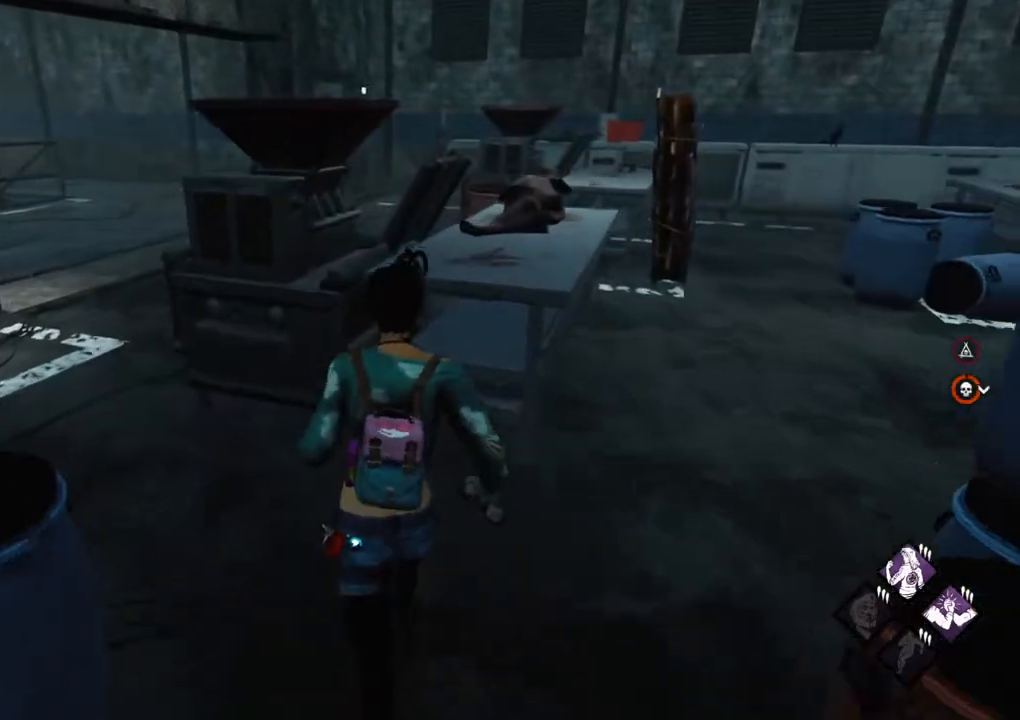
{"keys": ["a", "s", "shift"], "mouse": [], "mouse_move": "still", "events": [[167, "a", "down"], [267, "w", "up"], [450, "s", "down"]]}
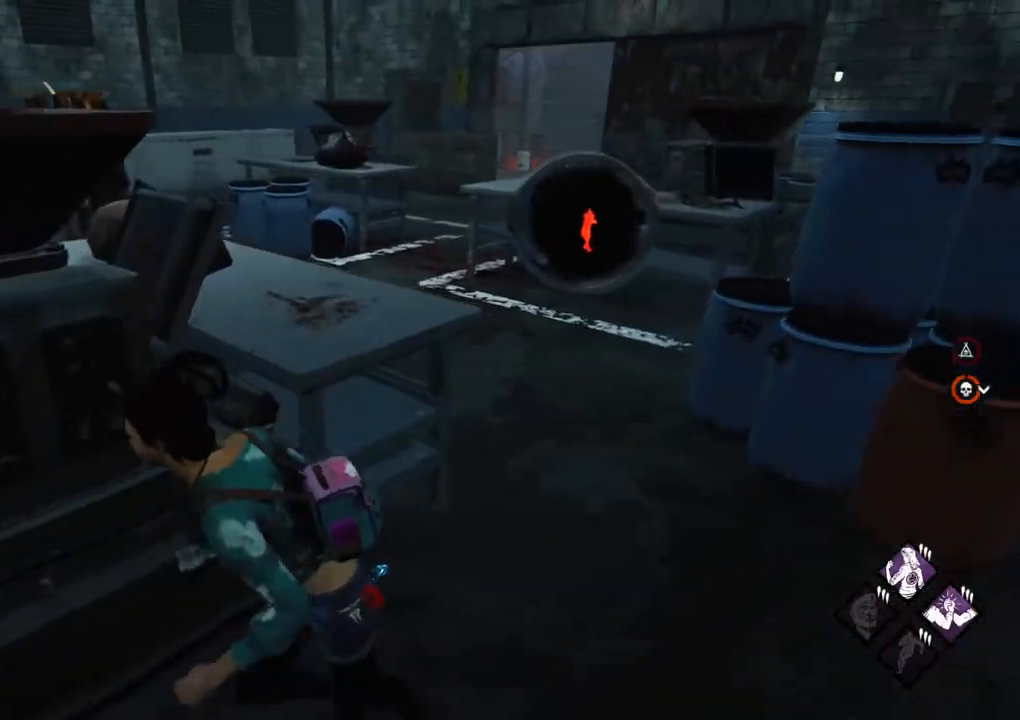
{"keys": ["a", "shift", "w"], "mouse": [], "mouse_move": "still", "events": [[283, "s", "up"], [467, "w", "down"]]}
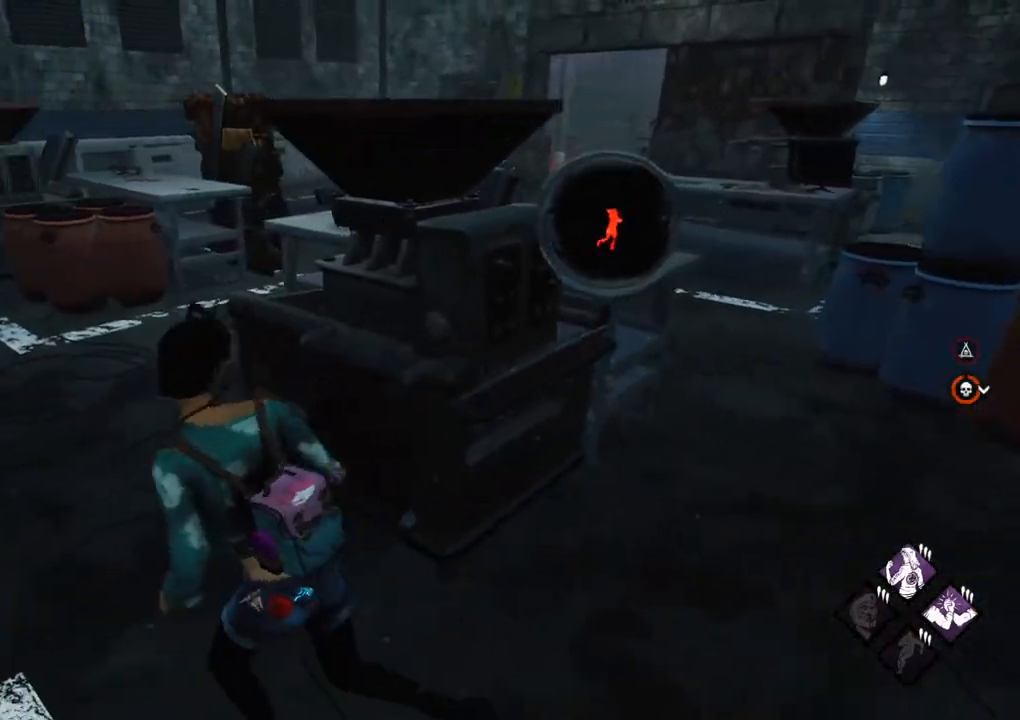
{"keys": ["shift", "w"], "mouse": [], "mouse_move": "still", "events": [[100, "a", "up"]]}
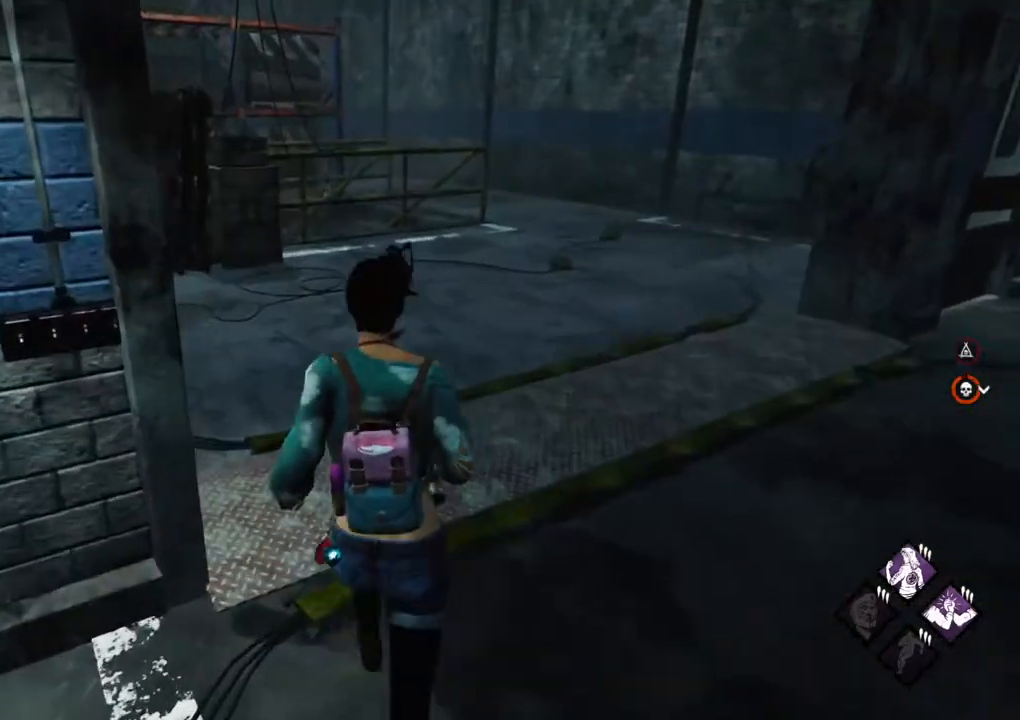
{"keys": ["shift", "w"], "mouse": [], "mouse_move": "still", "events": [[267, "d", "down"], [400, "d", "up"]]}
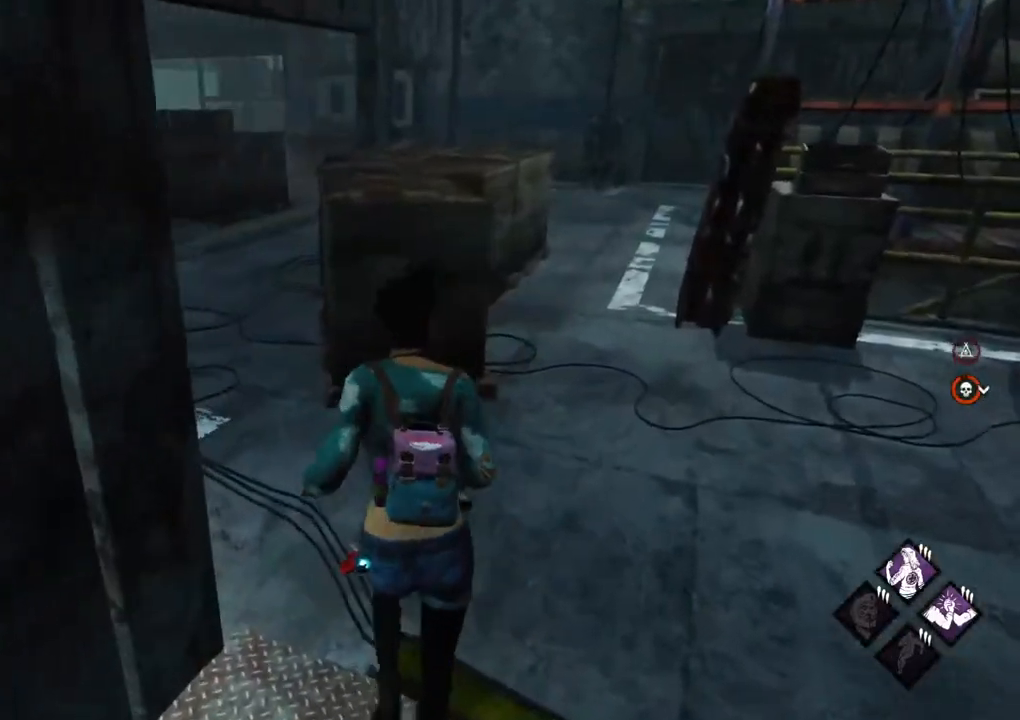
{"keys": ["a", "shift", "w"], "mouse": [], "mouse_move": "still", "events": [[50, "d", "down"], [183, "d", "up"], [283, "a", "down"]]}
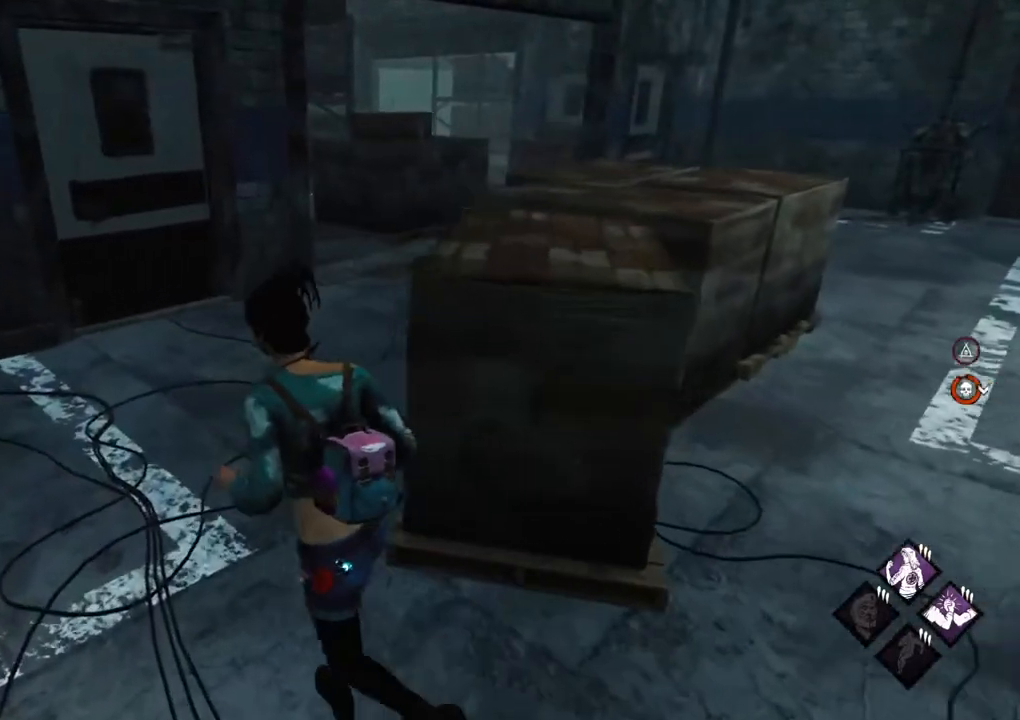
{"keys": ["shift", "w"], "mouse": [], "mouse_move": "right", "events": [[100, "a", "up"]]}
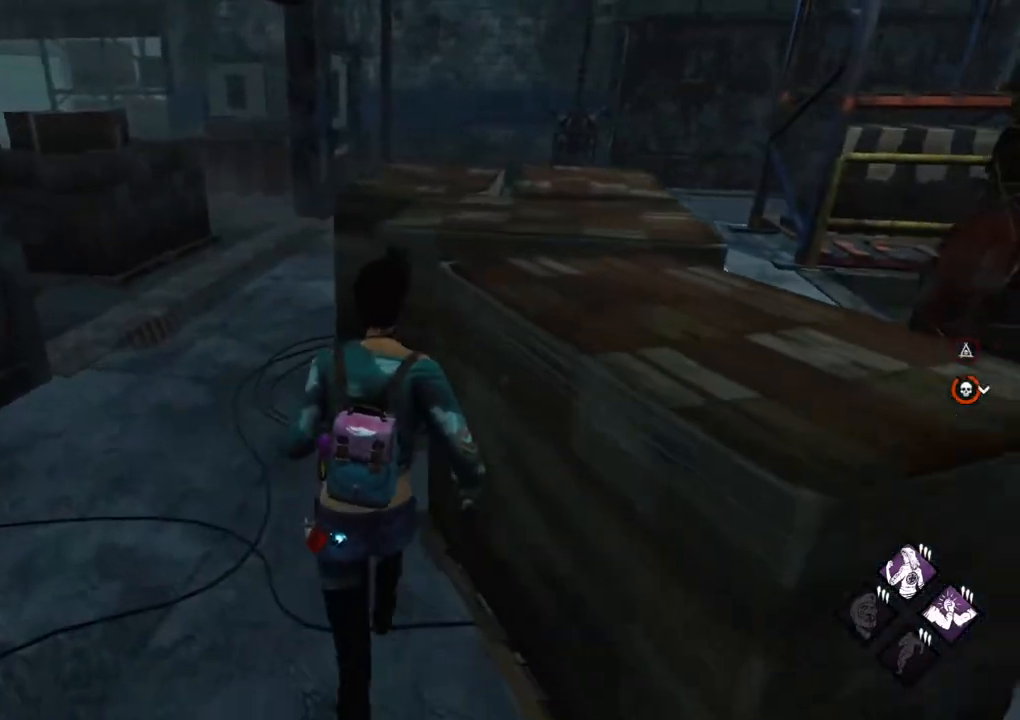
{"keys": ["shift", "w"], "mouse": [], "mouse_move": "left", "events": [[33, "a", "down"], [267, "a", "up"]]}
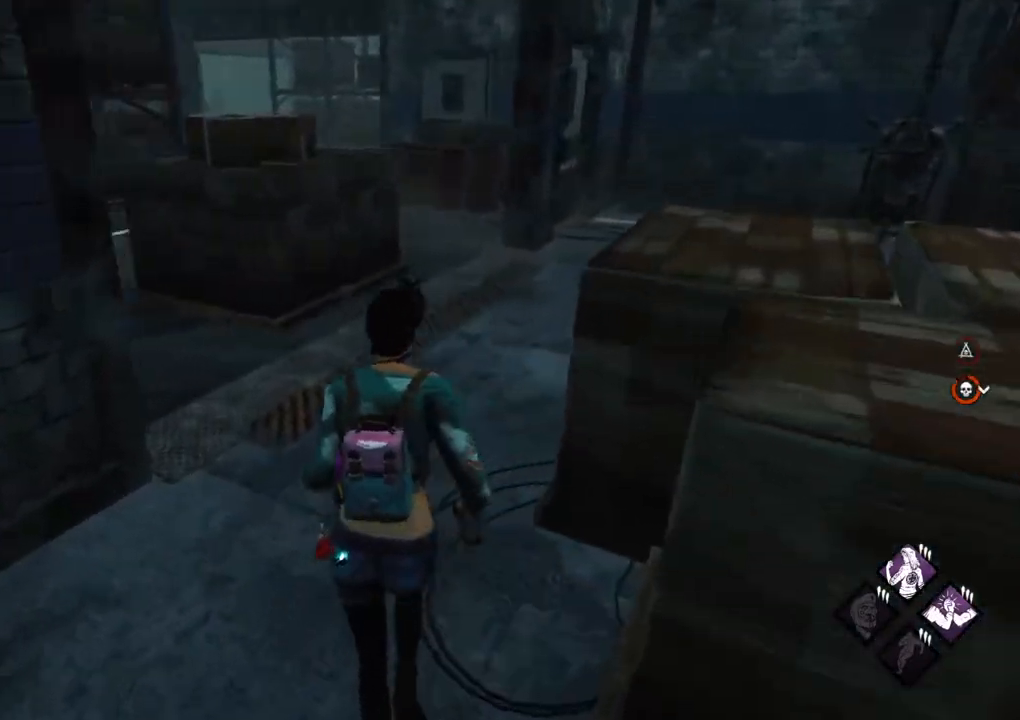
{"keys": ["shift", "w"], "mouse": [], "mouse_move": "still", "events": []}
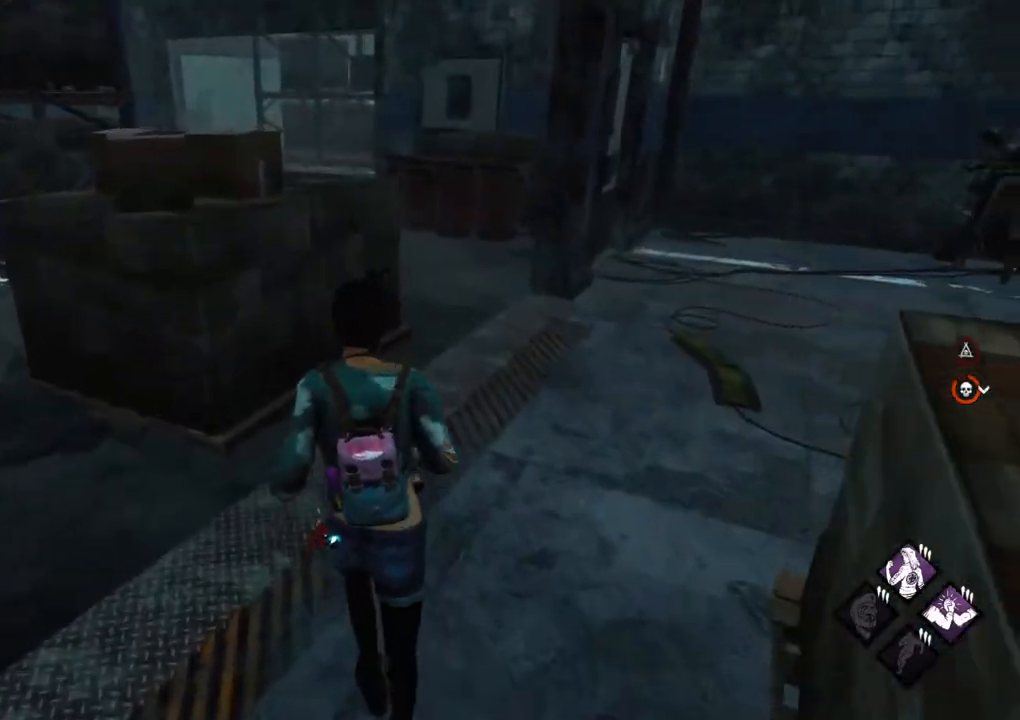
{"keys": ["shift", "w"], "mouse": [], "mouse_move": "left", "events": [[67, "d", "down"], [200, "d", "up"], [250, "a", "down"], [483, "a", "up"]]}
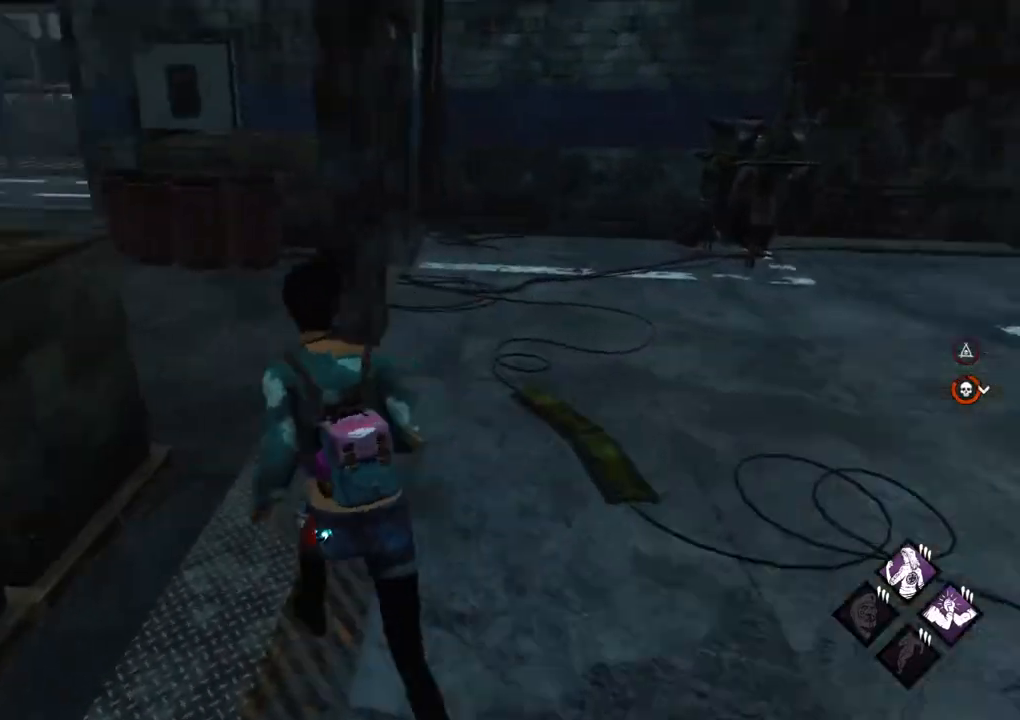
{"keys": ["shift", "w"], "mouse": [], "mouse_move": "left", "events": []}
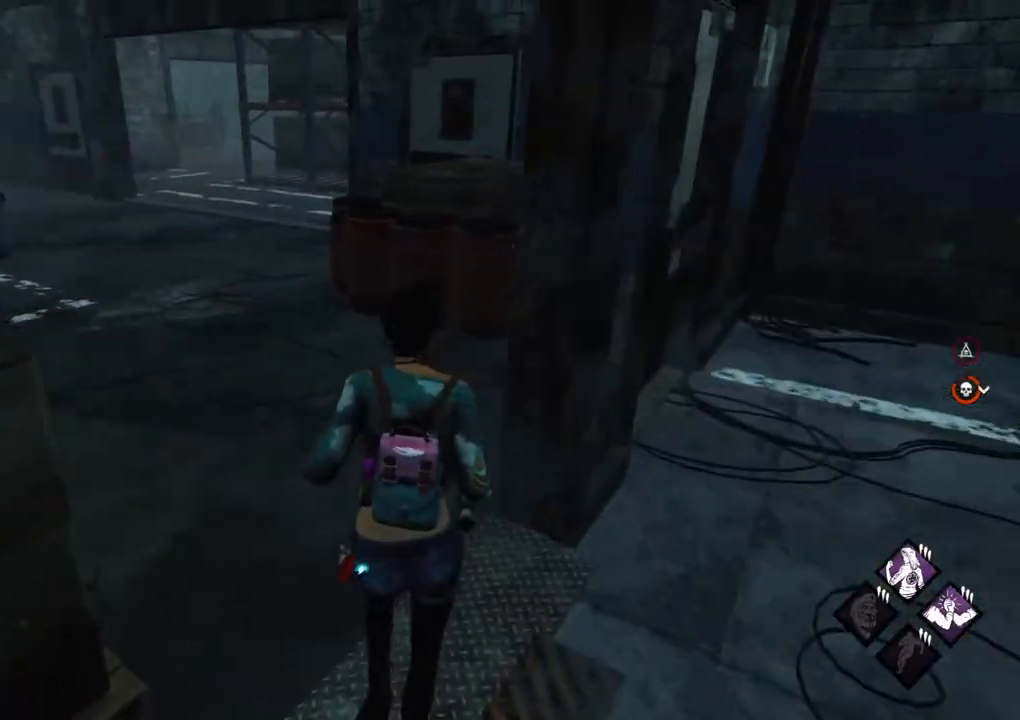
{"keys": ["shift", "w"], "mouse": [], "mouse_move": "still", "events": []}
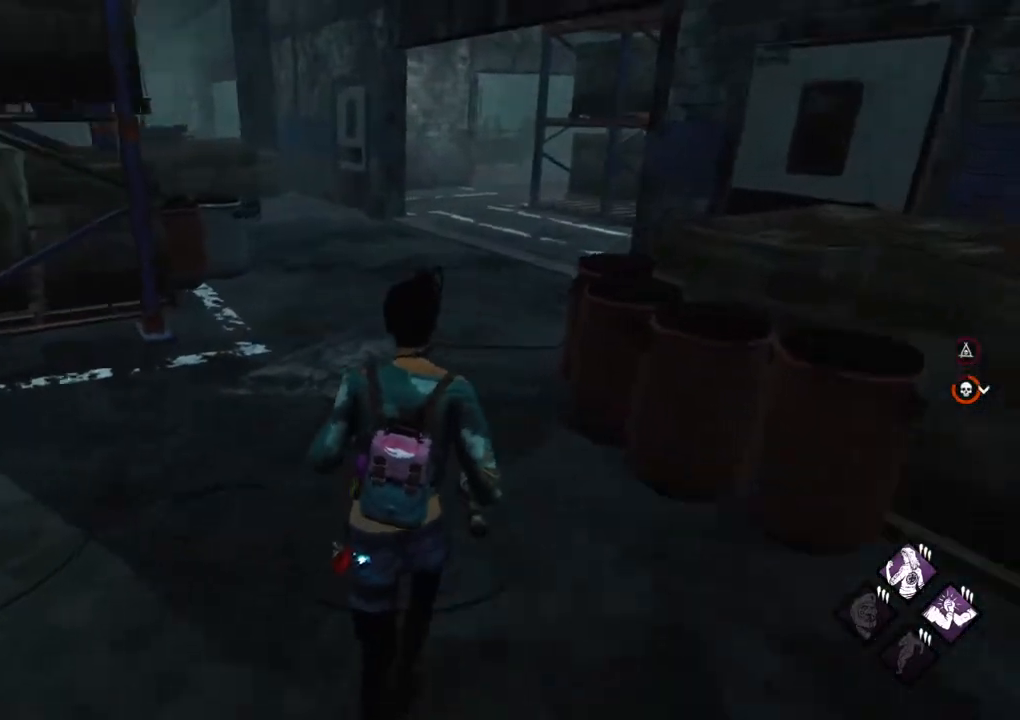
{"keys": ["shift", "w"], "mouse": [], "mouse_move": "still", "events": []}
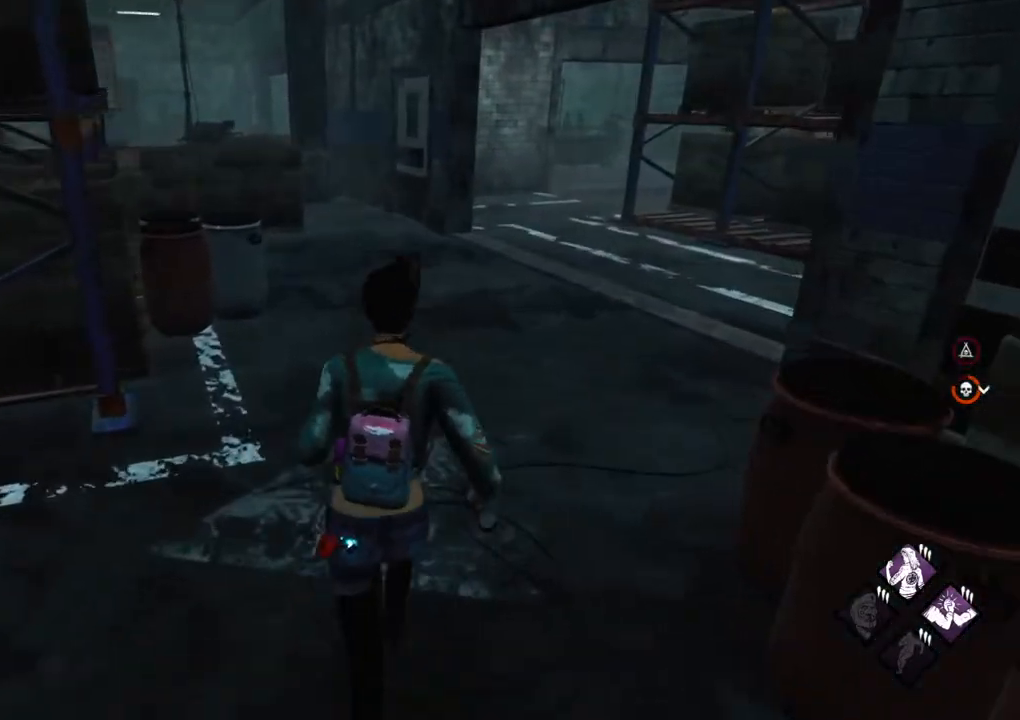
{"keys": ["d", "shift"], "mouse": [], "mouse_move": "still", "events": [[217, "d", "down"], [350, "w", "up"]]}
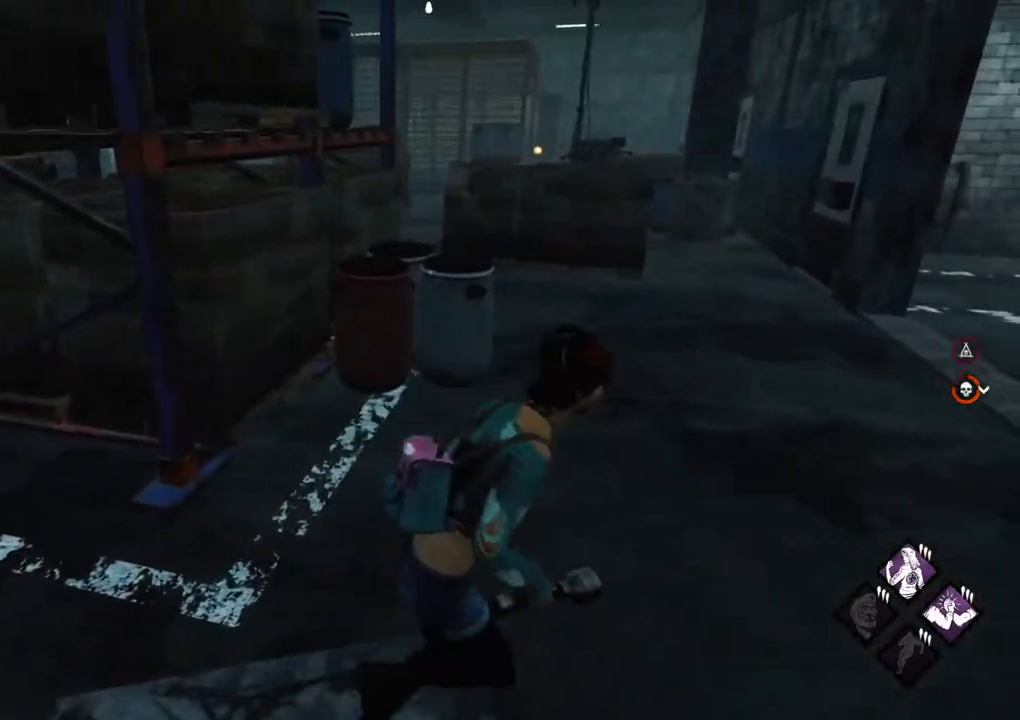
{"keys": ["a", "shift", "w"], "mouse": [], "mouse_move": "up-right", "events": [[83, "w", "down"], [183, "d", "up"], [417, "a", "down"]]}
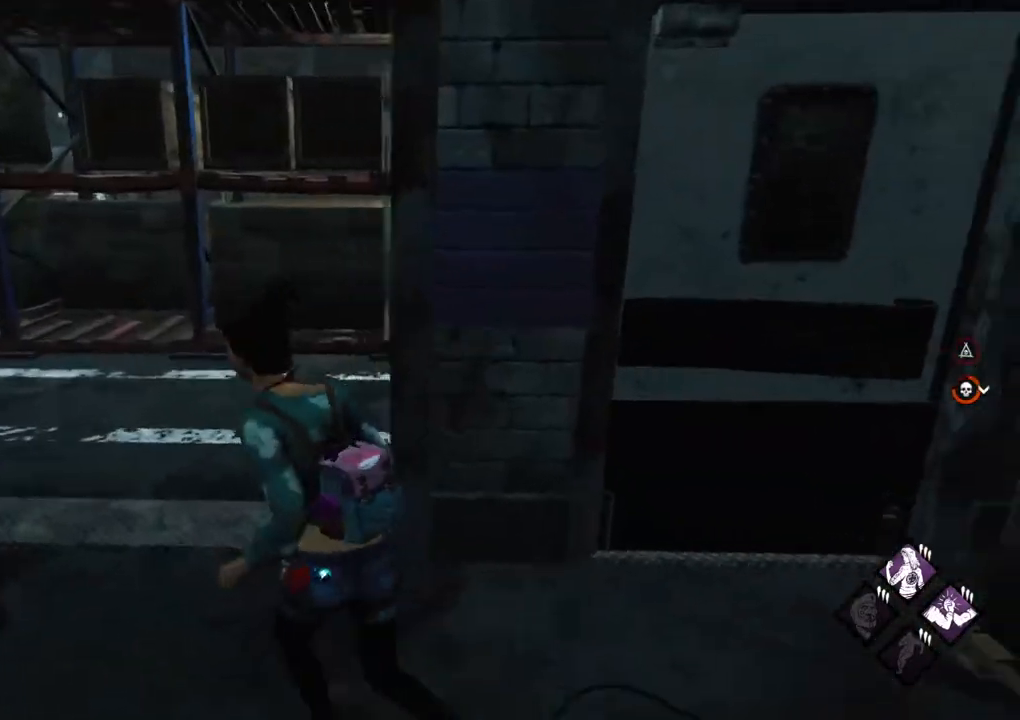
{"keys": ["a", "shift", "w"], "mouse": [], "mouse_move": "left", "events": [[200, "w", "up"], [483, "w", "down"]]}
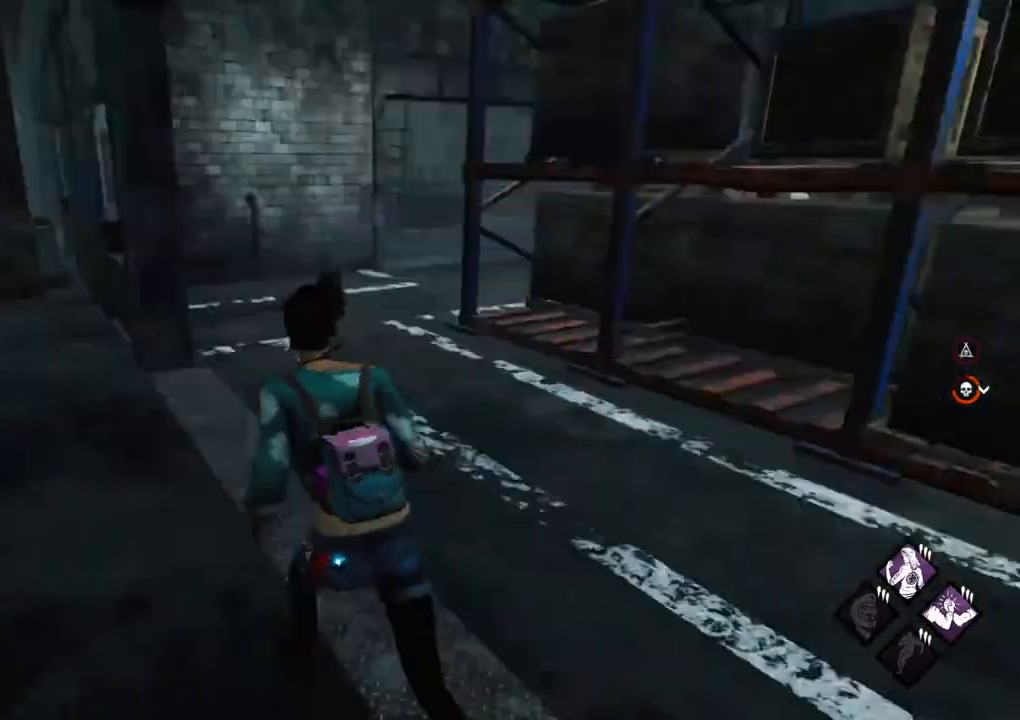
{"keys": ["shift", "w"], "mouse": [], "mouse_move": "still", "events": [[33, "a", "up"]]}
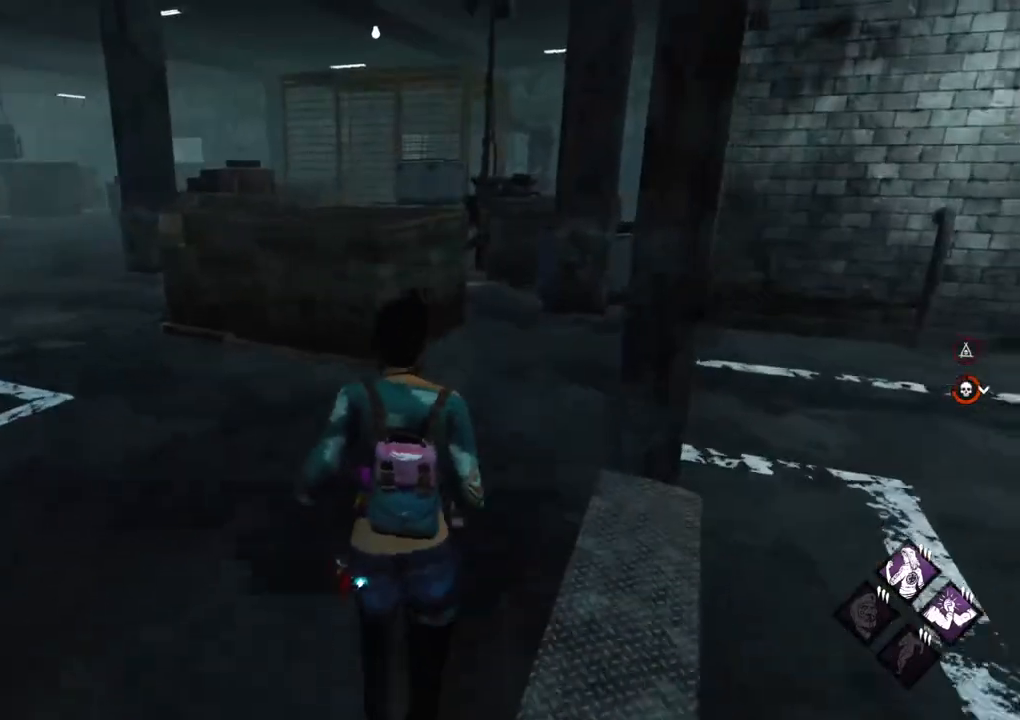
{"keys": ["shift", "w"], "mouse": [], "mouse_move": "right", "events": []}